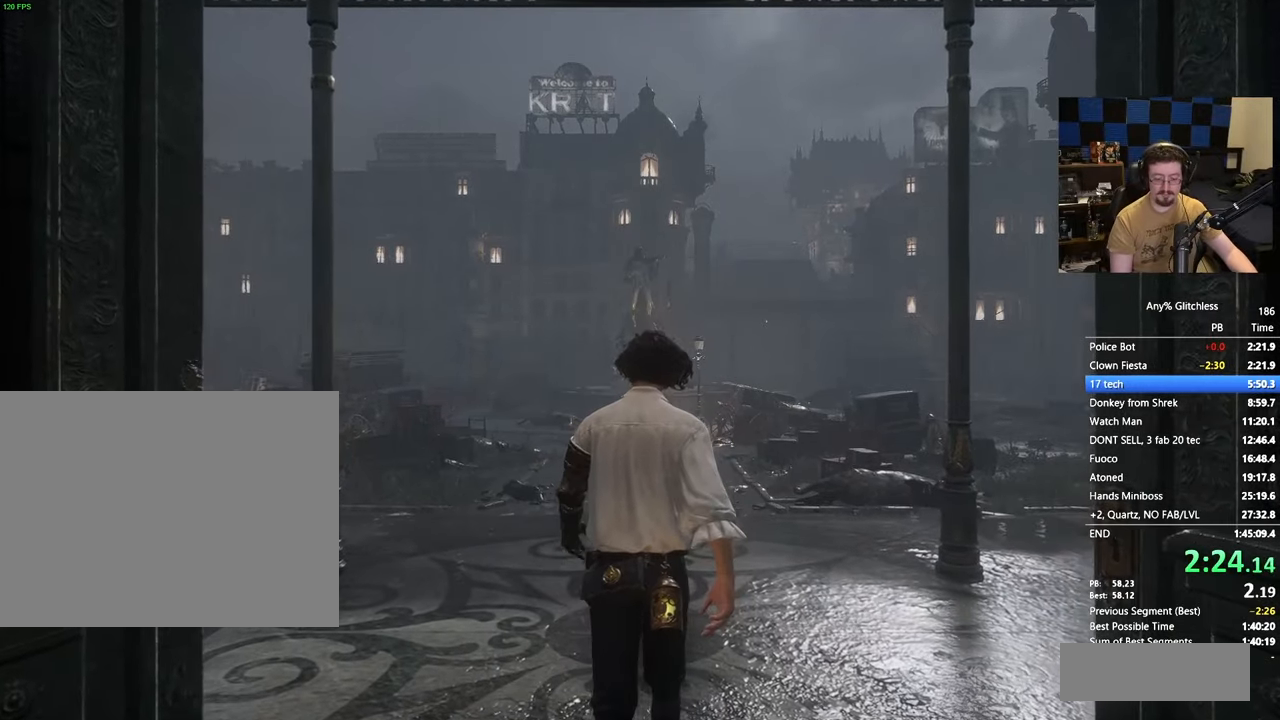
Gameplay with keyboard and mouse; each line is a JSON object with the keys held at the frame after it. "events" lists presses ("down") and releases ("up") of "1", "3", "4", "5", "a", "alt", "c", "caps_lock", "ctrl", "d", "e", "f", "g", "r", "s", "shift", "space", "t", "tab", "v", "w" and "x" between this image and that frame as [ms after this image, input, new state], when the widget could be followed in between. No other keys are recorded. Mouse buttons are not recorded. Not read: mouse_move.
{"keys": ["s"]}
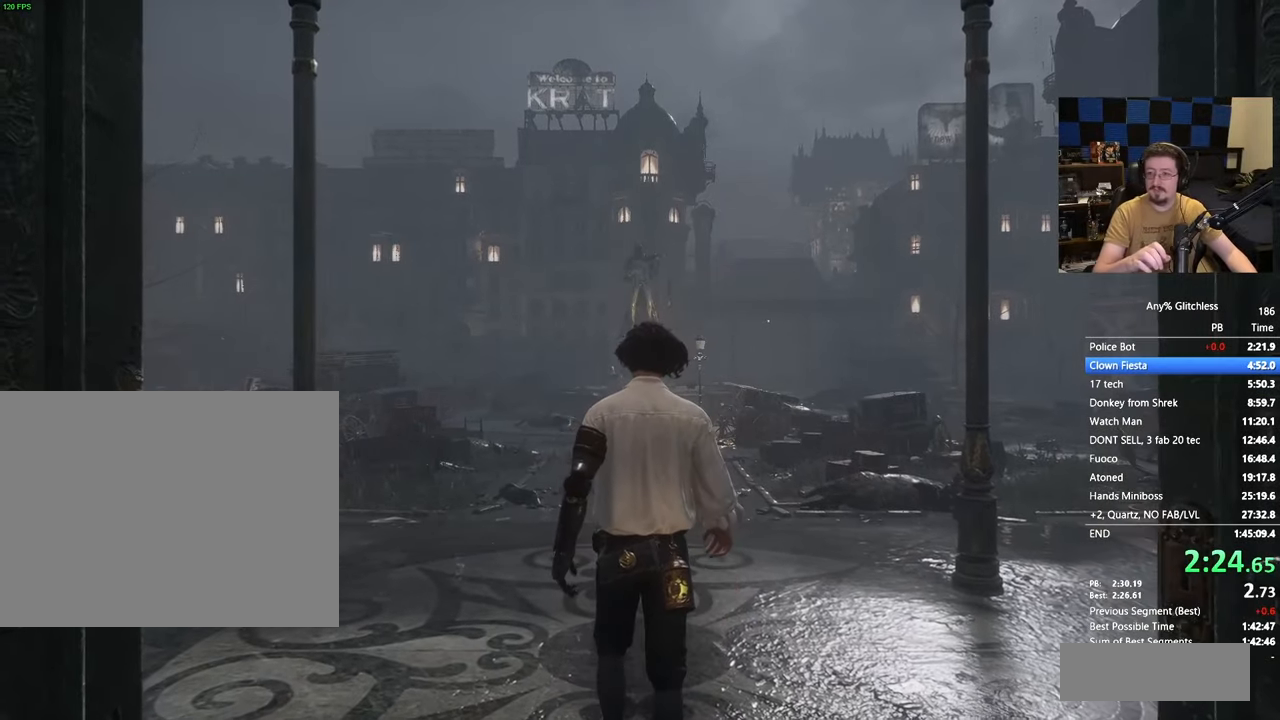
{"keys": ["a"], "events": [[50, "d", "down"], [150, "s", "up"], [283, "w", "down"], [383, "d", "up"], [467, "a", "down"], [467, "w", "up"]]}
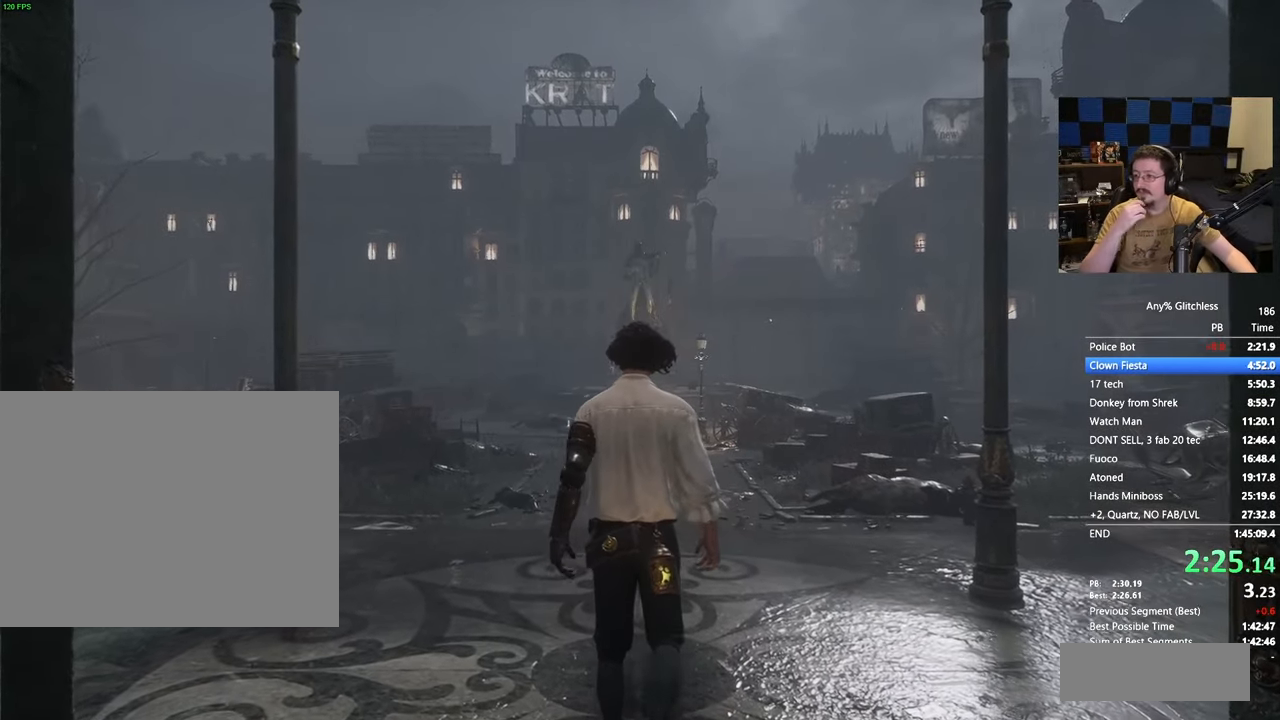
{"keys": ["w"]}
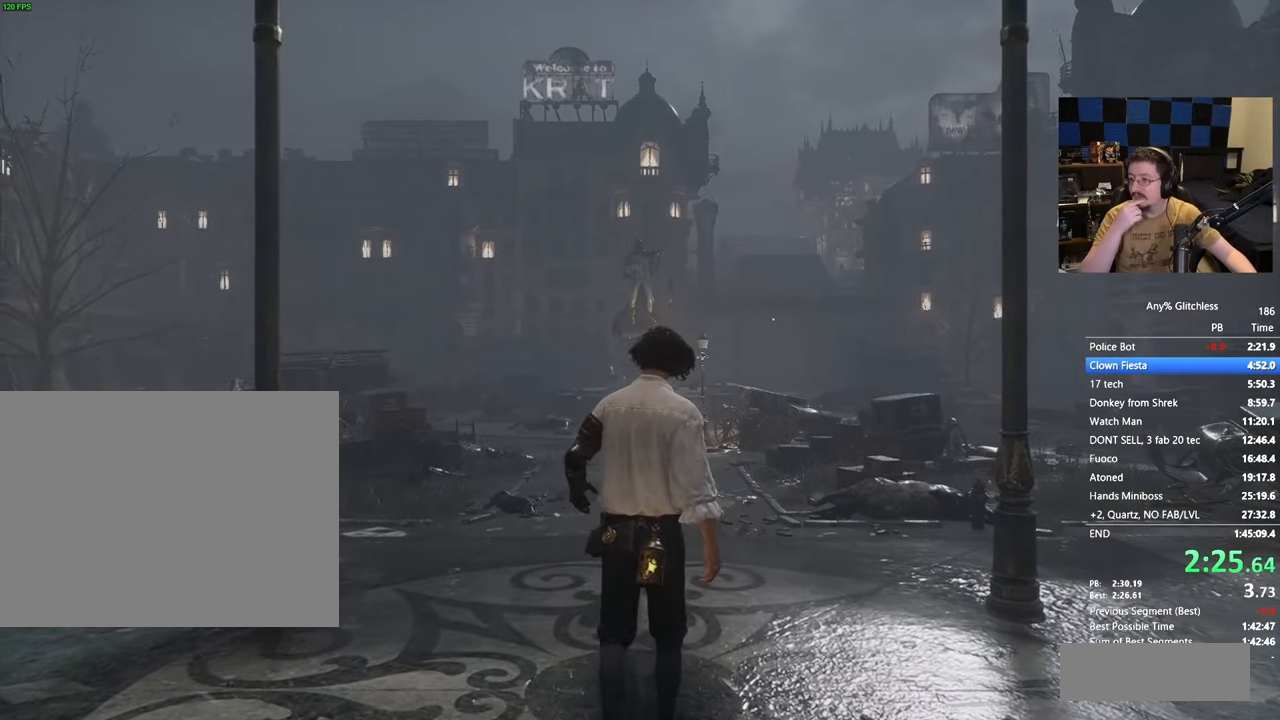
{"keys": ["w"], "events": []}
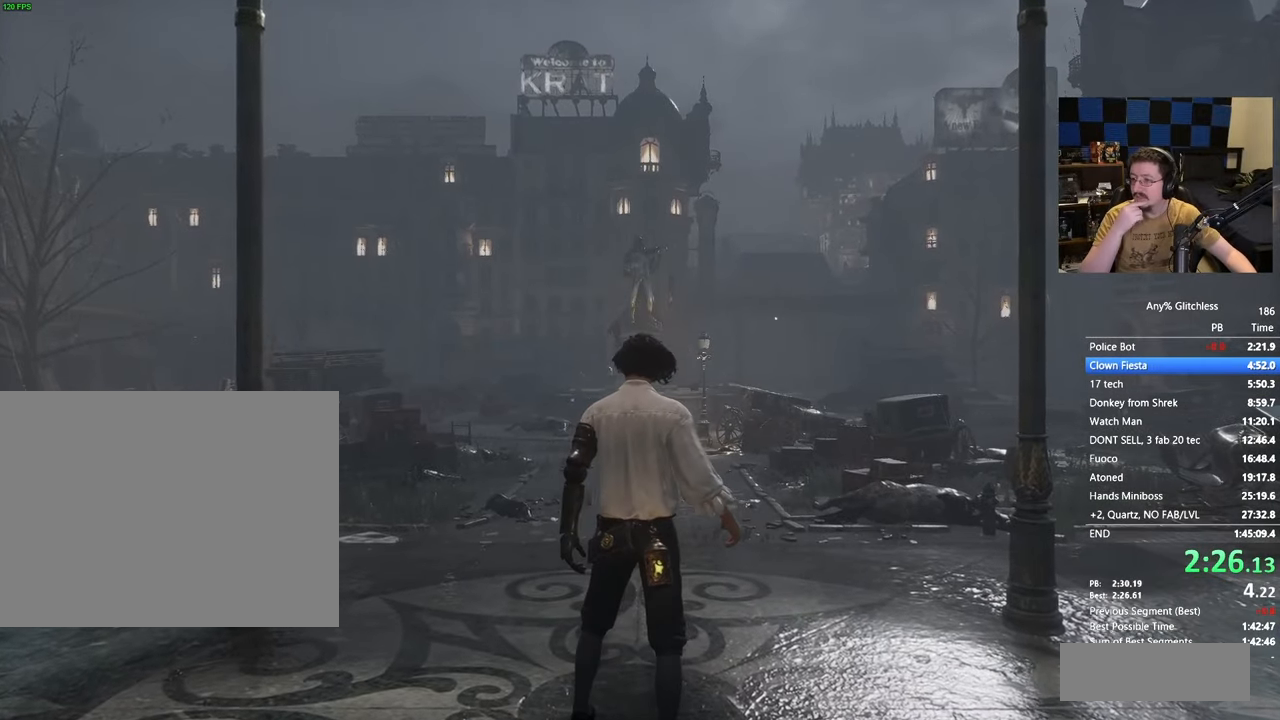
{"keys": ["space", "w"], "events": [[250, "space", "down"]]}
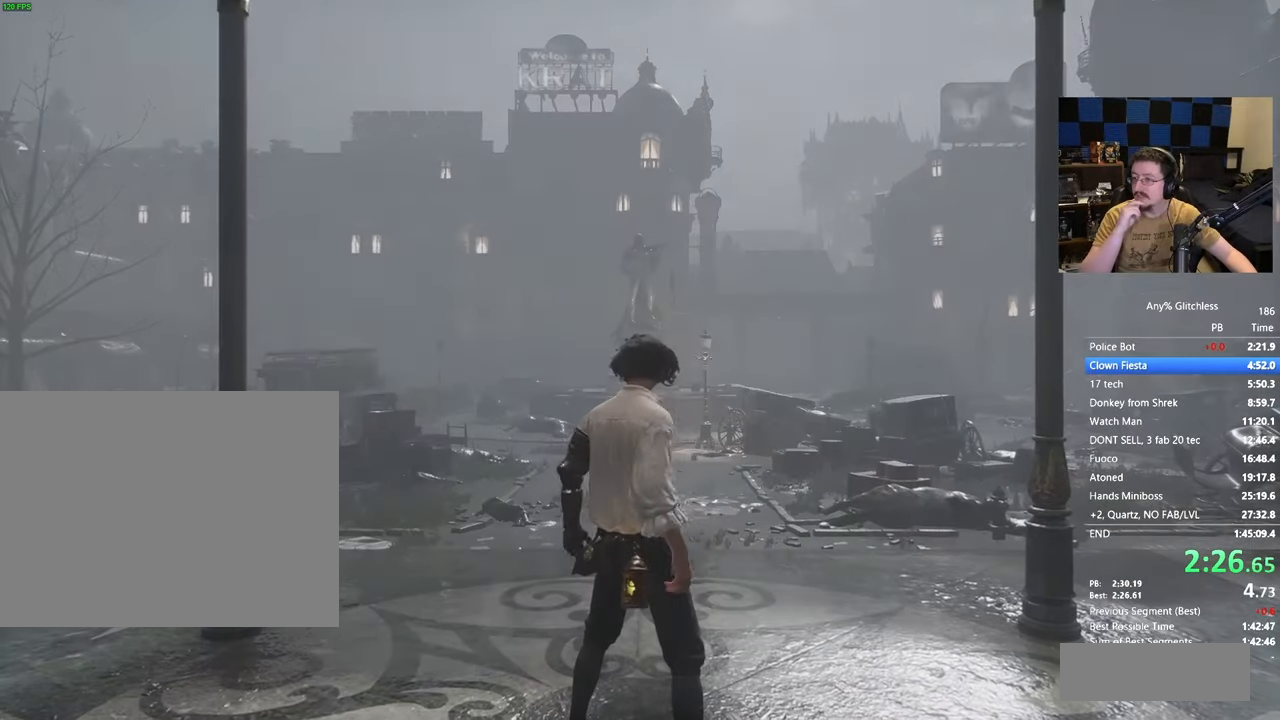
{"keys": ["space", "w"], "events": []}